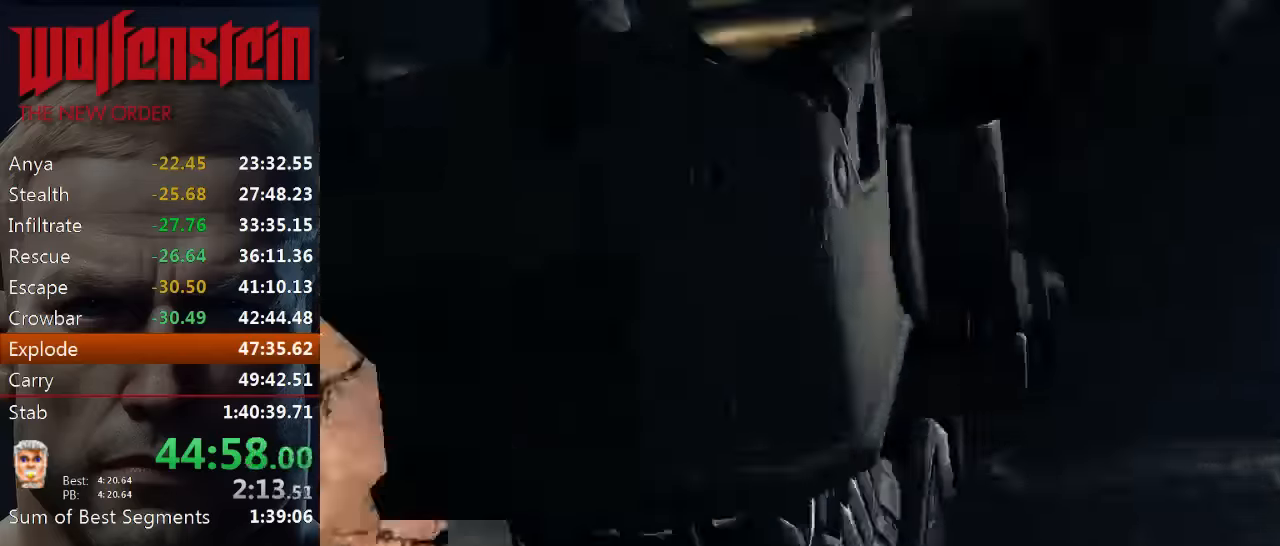
Gameplay with keyboard and mouse; each line is a JSON object with the keys and mouse buttons held at the frame after it. "events" lists presses ("down") and releases ("up") of "1", "2", "3", "4", "5", "a", "alt", "b", "c", "ctrl", "d", "e", "f", "n", "q", "r", "s", "shift", "space", "tab", "v", "w", "x", "z", "mouse_left", "mouse_middle", "mouse_right", "mouse_wheel_up" and "mouse_wheel_down" between this image and that frame as [ms after this image, input, new state], when the widget could be followed in between. "mouse_left", "mouse_middle", "mouse_right", "mouse_wheel_up", "mouse_wheel_down" = the "left", "middle", "right", "wheel_up", "wheel_down" buttons of the "mouse" list. No other keys are recorded. Mouse movement is not recorded.
{"keys": [], "mouse": [], "events": [[16, "c", "up"], [183, "shift", "up"], [383, "w", "up"]]}
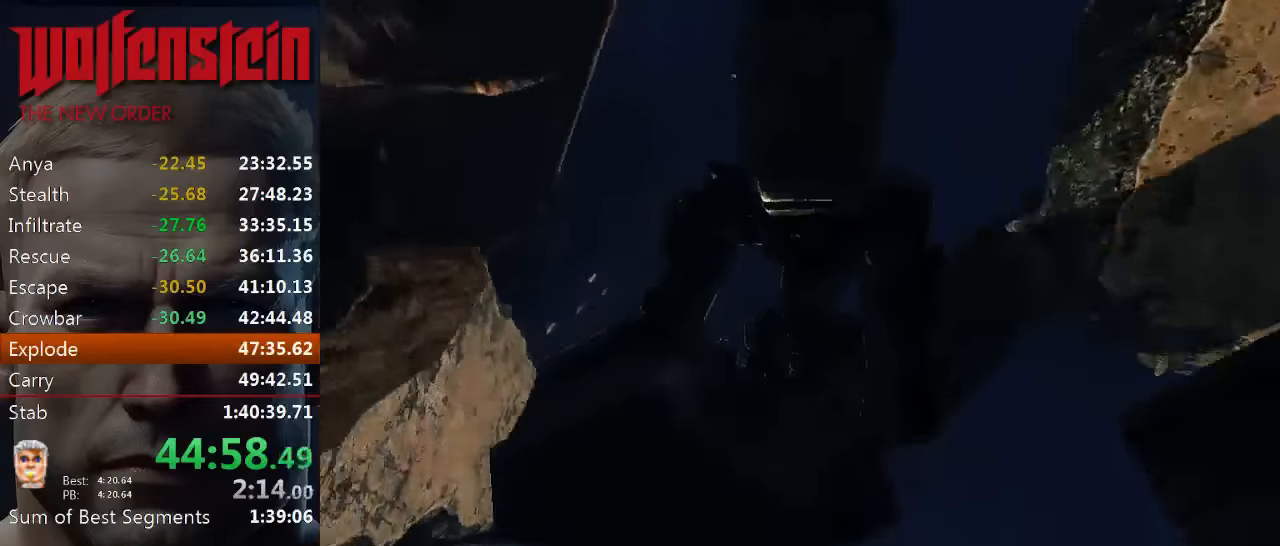
{"keys": ["w"], "mouse": [], "events": [[83, "w", "down"]]}
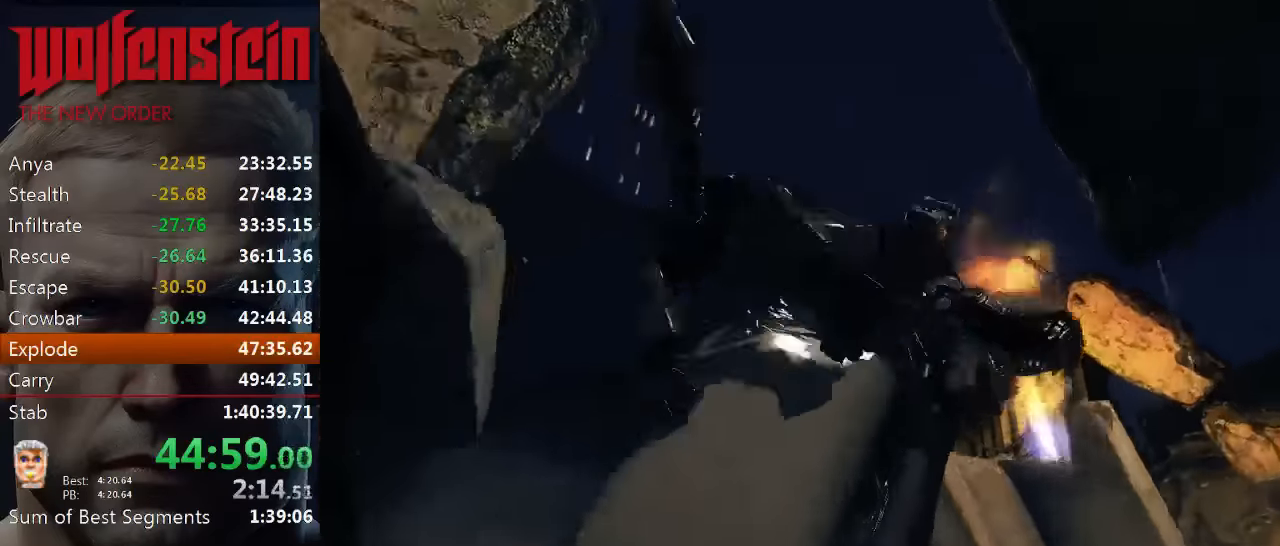
{"keys": ["w"], "mouse": [], "events": [[16, "w", "up"], [116, "w", "down"]]}
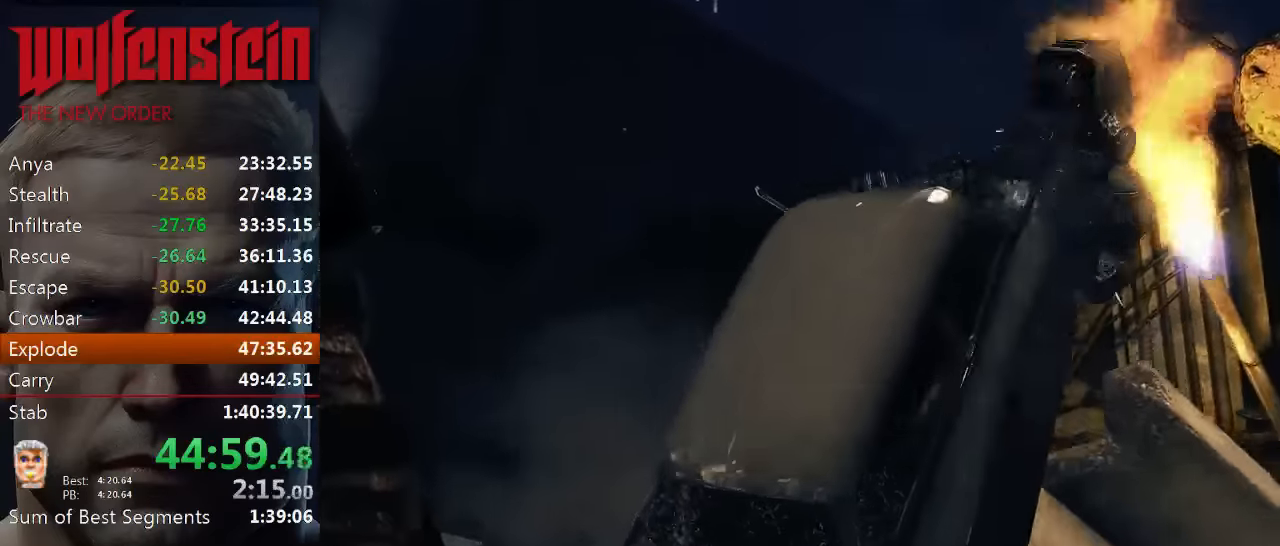
{"keys": ["w"], "mouse": [], "events": []}
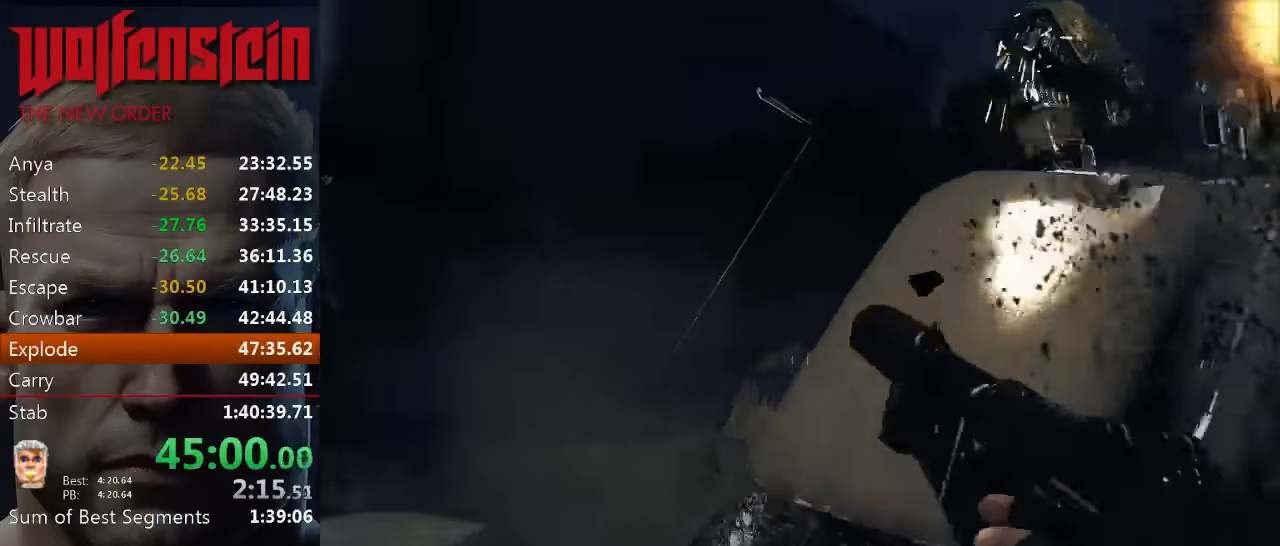
{"keys": ["shift", "w"], "mouse": [], "events": [[250, "shift", "down"]]}
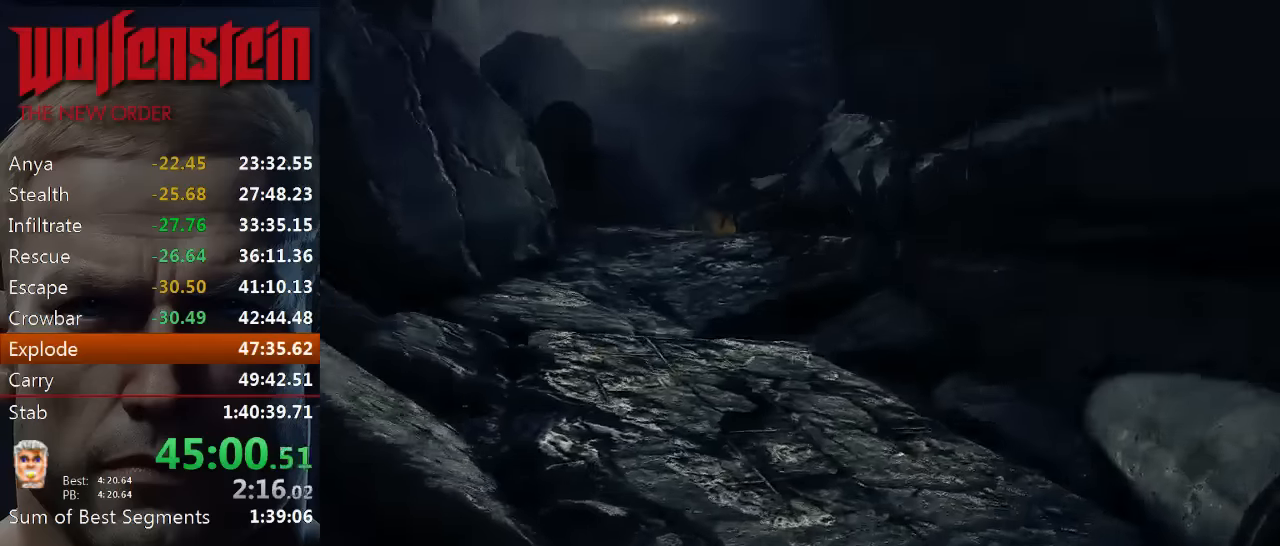
{"keys": ["shift", "w"], "mouse": [], "events": []}
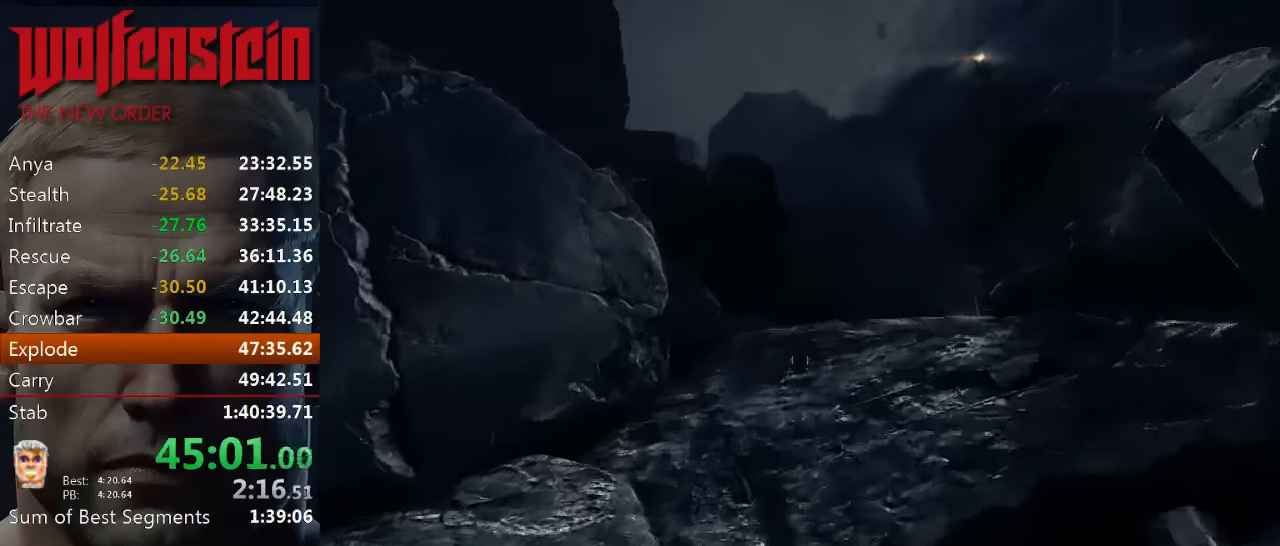
{"keys": ["shift", "w"], "mouse": [], "events": []}
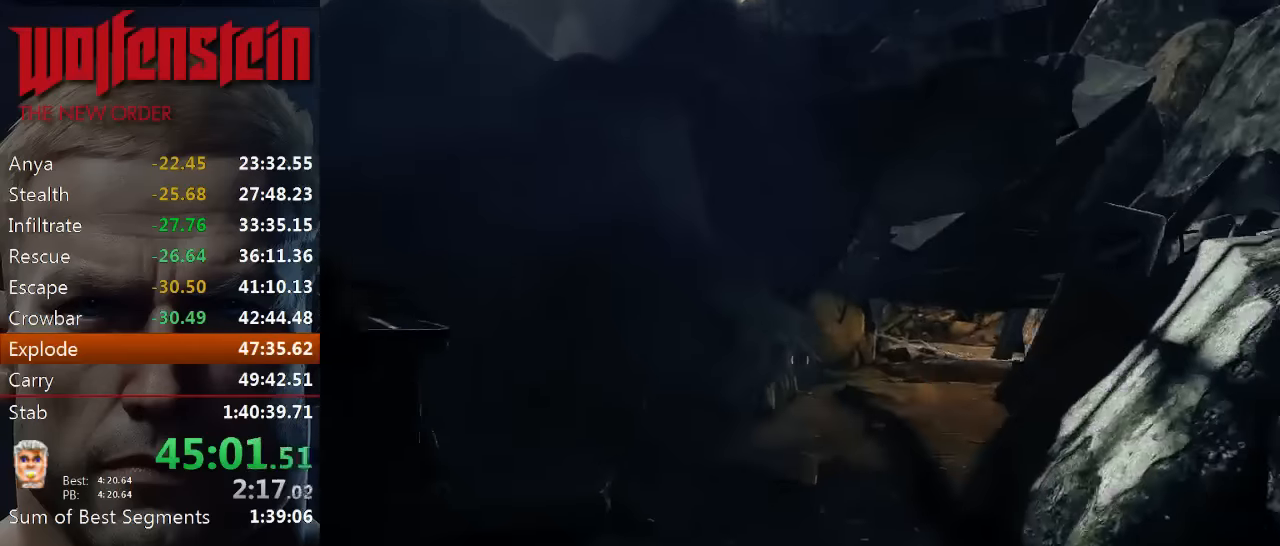
{"keys": ["shift", "w"], "mouse": [], "events": []}
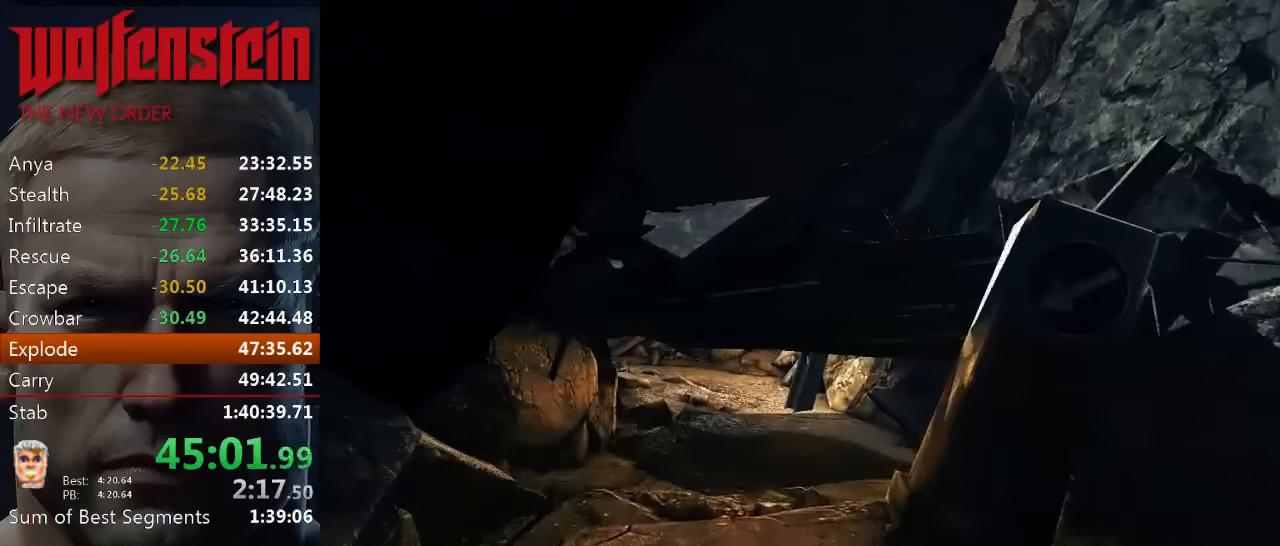
{"keys": ["c", "shift", "w"], "mouse": [], "events": [[483, "c", "down"]]}
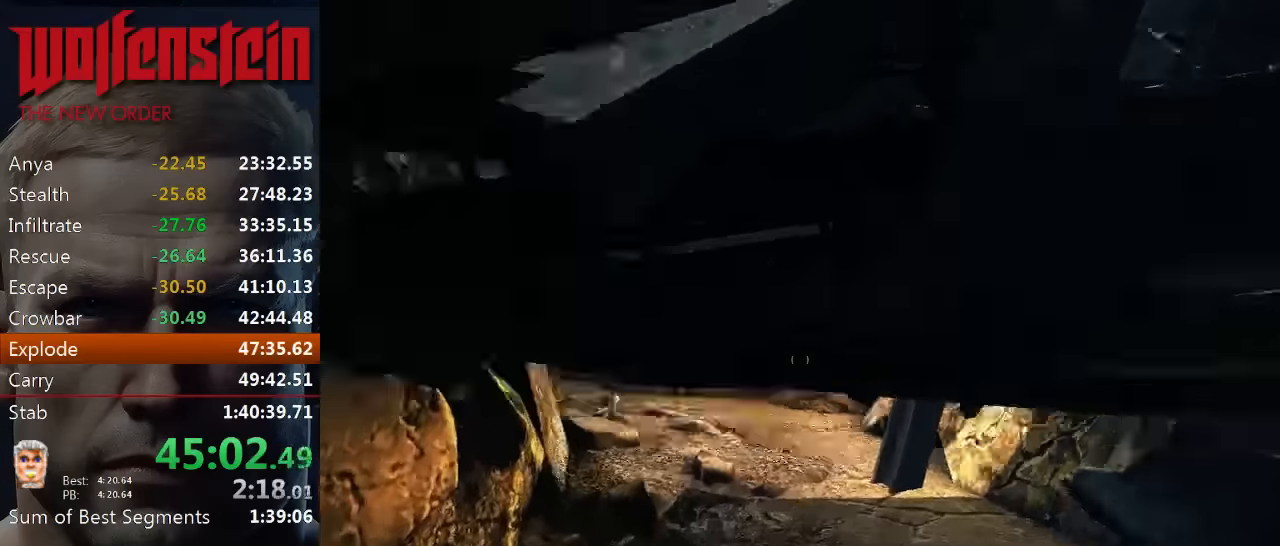
{"keys": ["shift", "w"], "mouse": [], "events": [[450, "c", "up"]]}
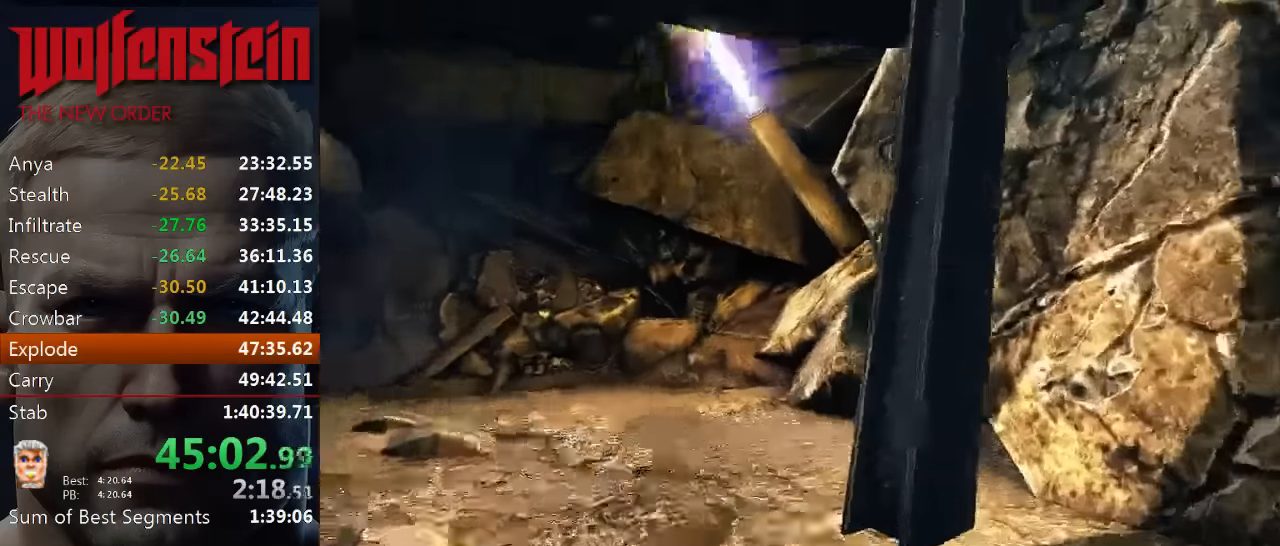
{"keys": [], "mouse": [], "events": [[150, "shift", "up"], [266, "w", "up"], [400, "a", "down"], [500, "a", "up"]]}
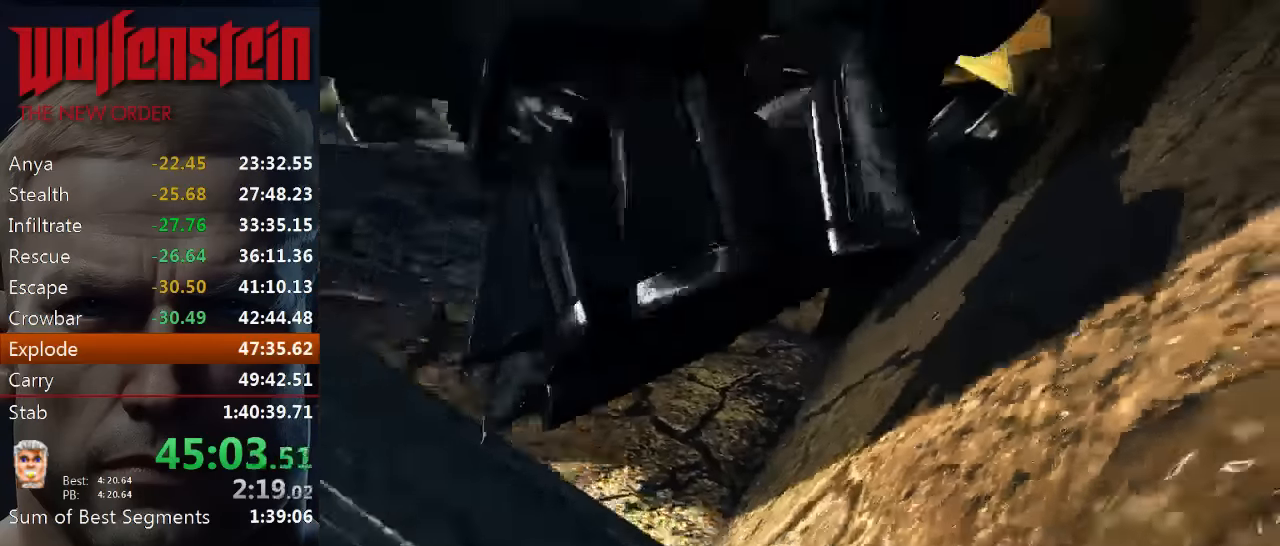
{"keys": ["d"], "mouse": [], "events": [[166, "d", "down"], [200, "s", "down"], [500, "s", "up"]]}
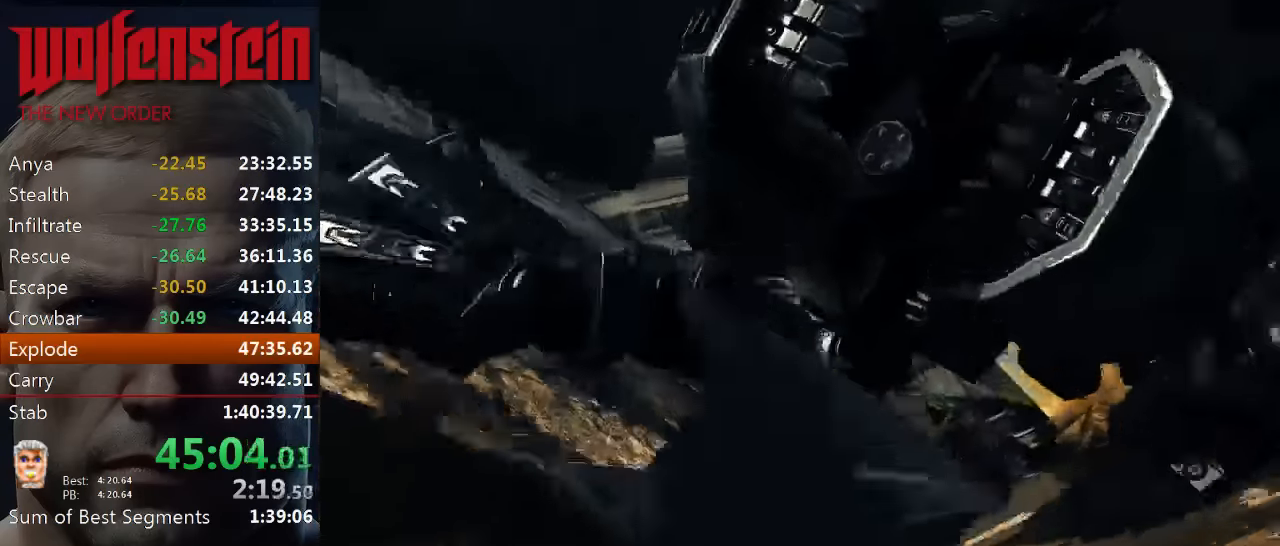
{"keys": ["d"], "mouse": [], "events": []}
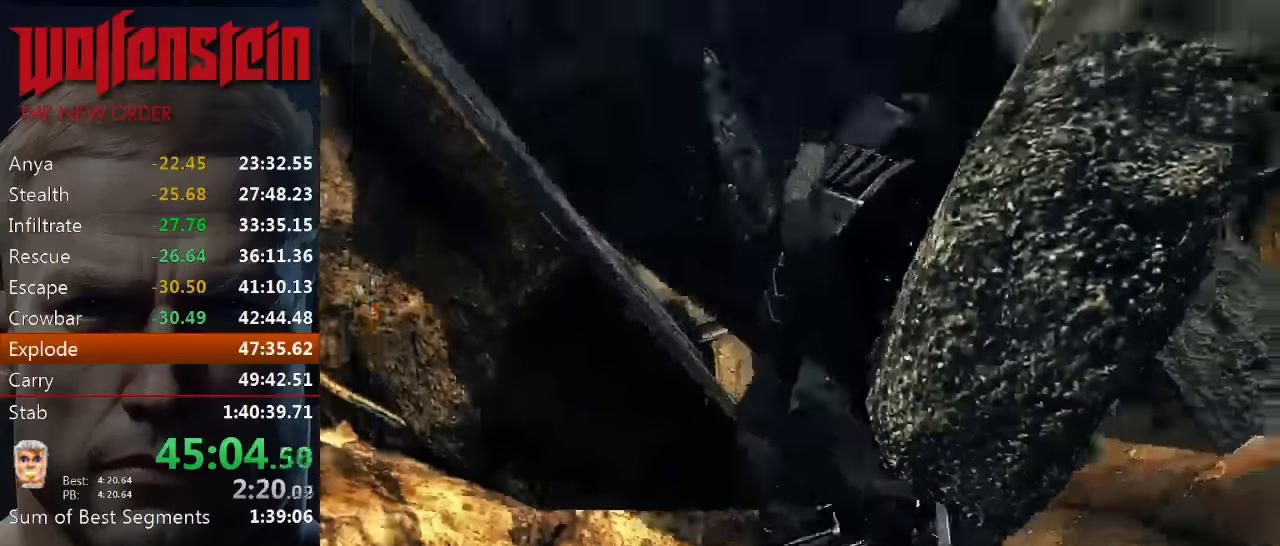
{"keys": ["d"], "mouse": [], "events": []}
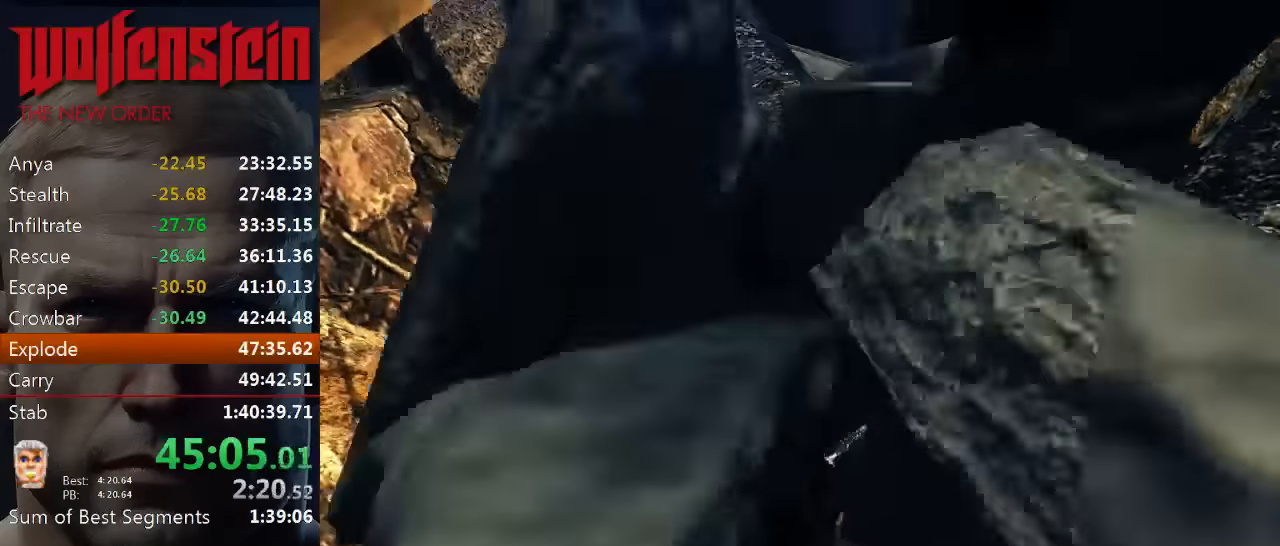
{"keys": ["d", "w"], "mouse": [], "events": [[383, "w", "down"]]}
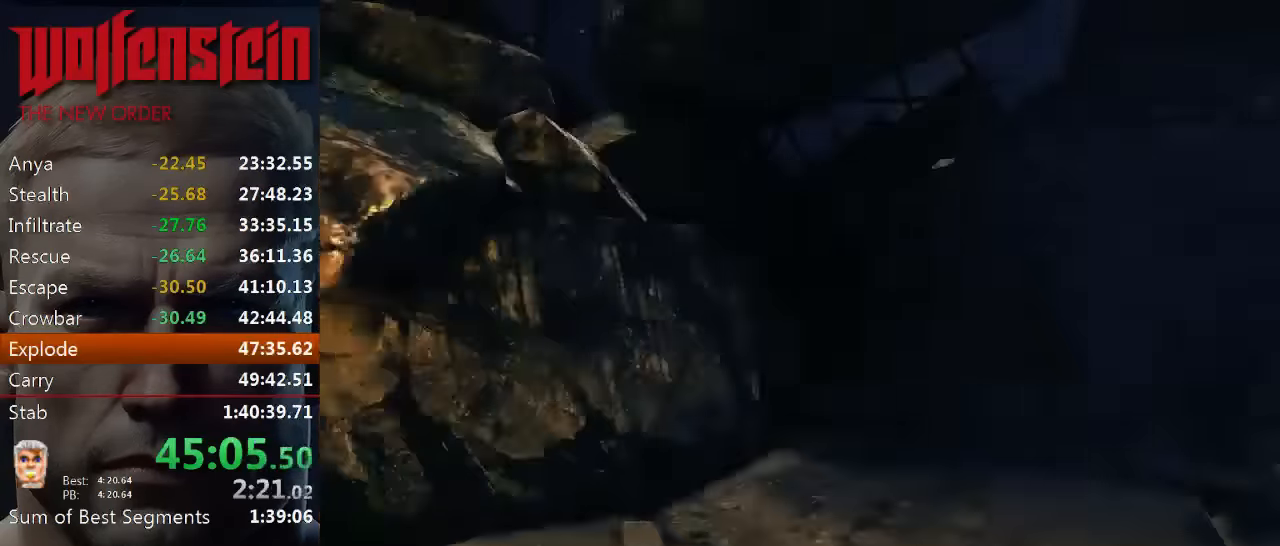
{"keys": ["a", "w"], "mouse": [], "events": [[33, "d", "up"], [66, "a", "down"]]}
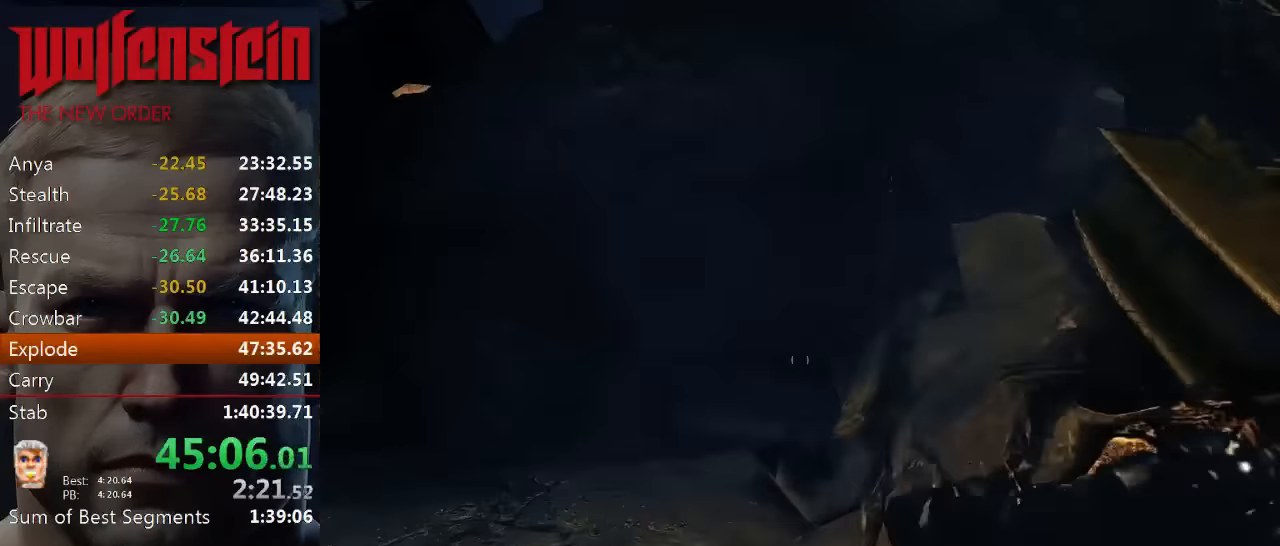
{"keys": ["w"], "mouse": [], "events": [[66, "a", "up"], [100, "shift", "down"], [433, "shift", "up"]]}
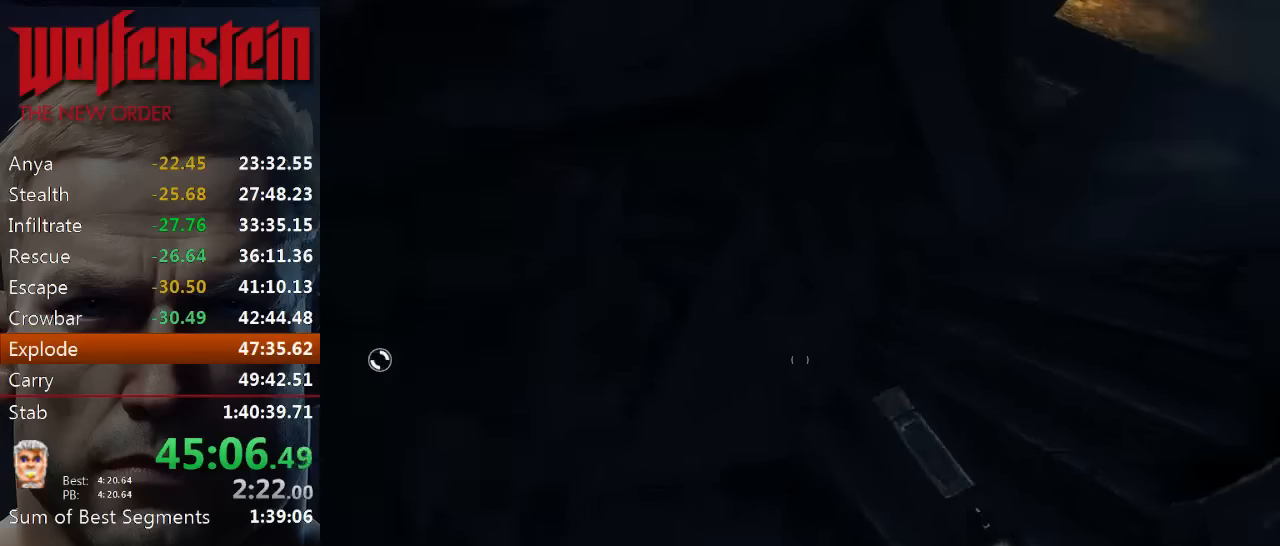
{"keys": ["shift", "w"], "mouse": [], "events": [[400, "shift", "down"]]}
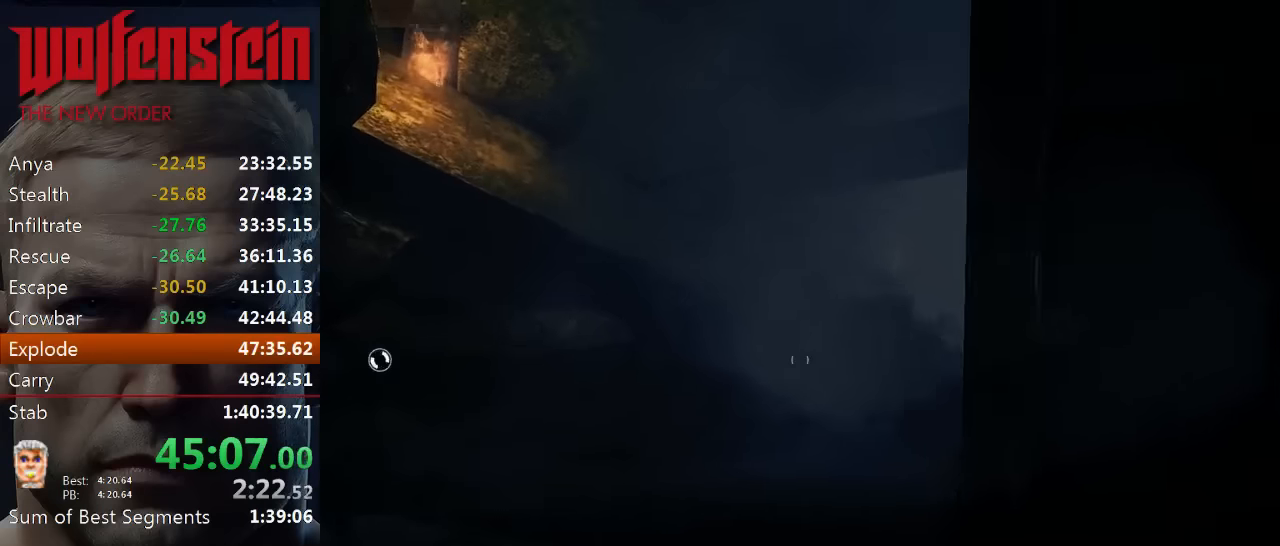
{"keys": ["d", "w"], "mouse": [], "events": [[233, "shift", "up"], [433, "d", "down"]]}
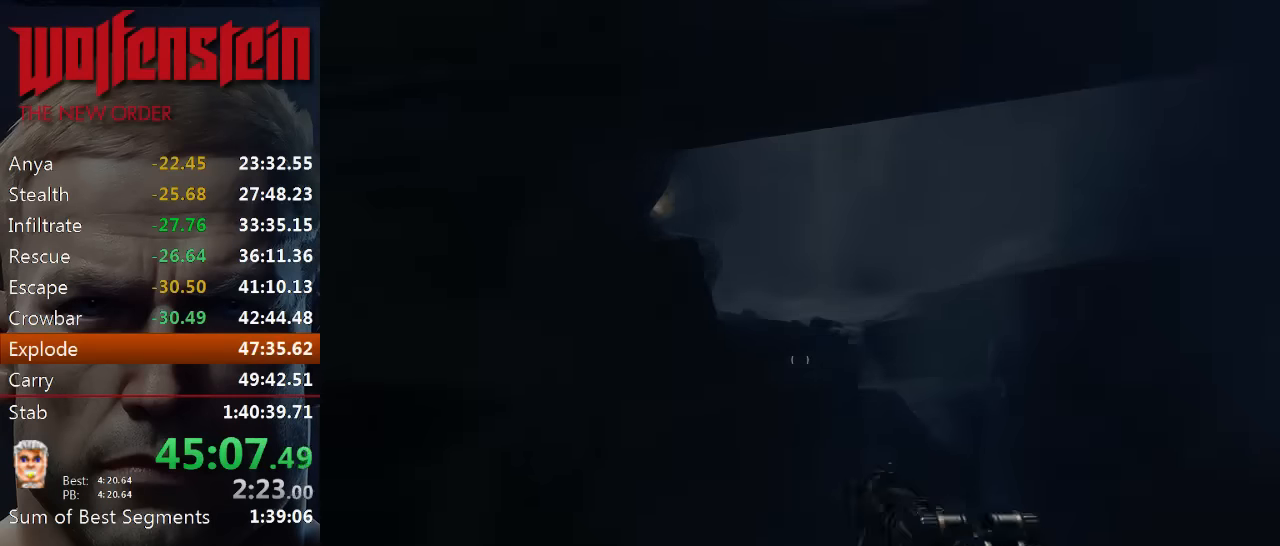
{"keys": ["shift", "w"], "mouse": [], "events": [[333, "d", "up"], [466, "shift", "down"]]}
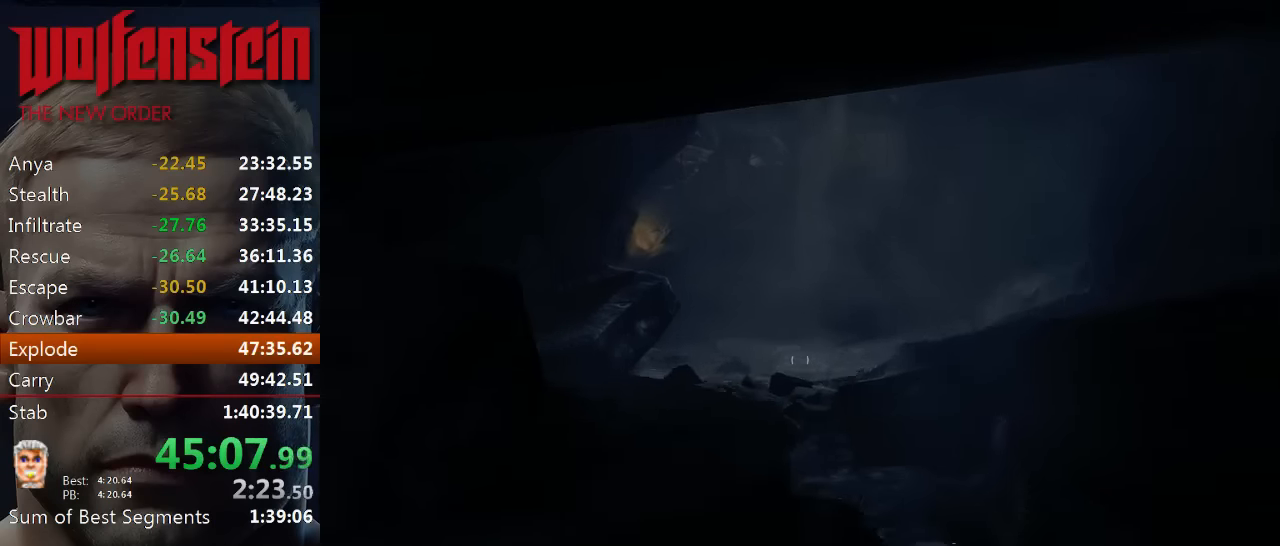
{"keys": ["shift", "w"], "mouse": [], "events": []}
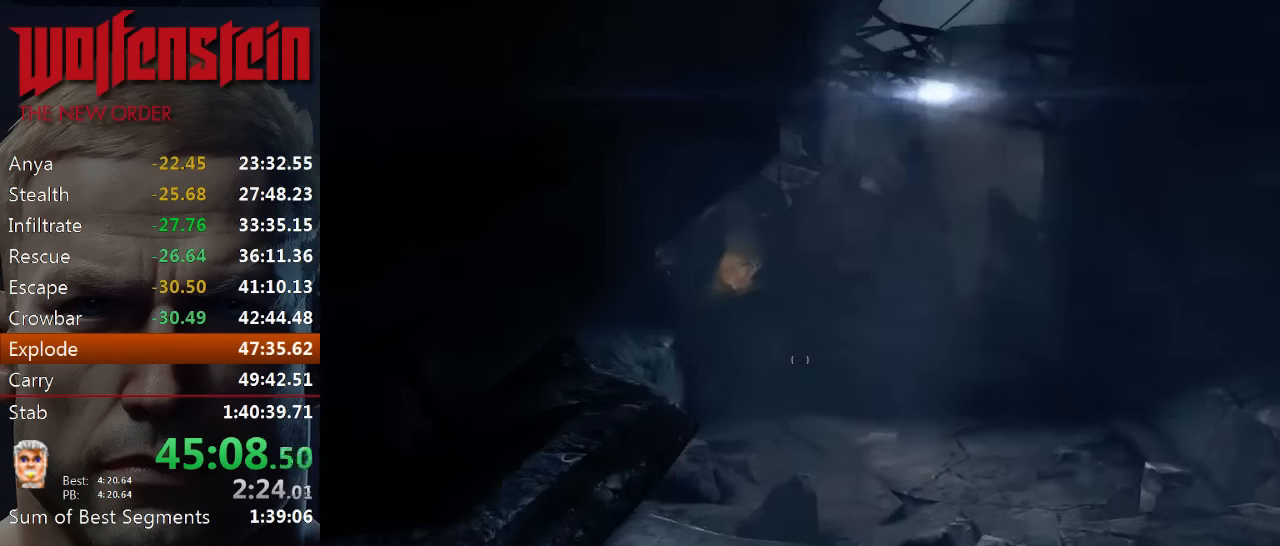
{"keys": ["d", "shift", "w"], "mouse": [], "events": [[333, "d", "down"]]}
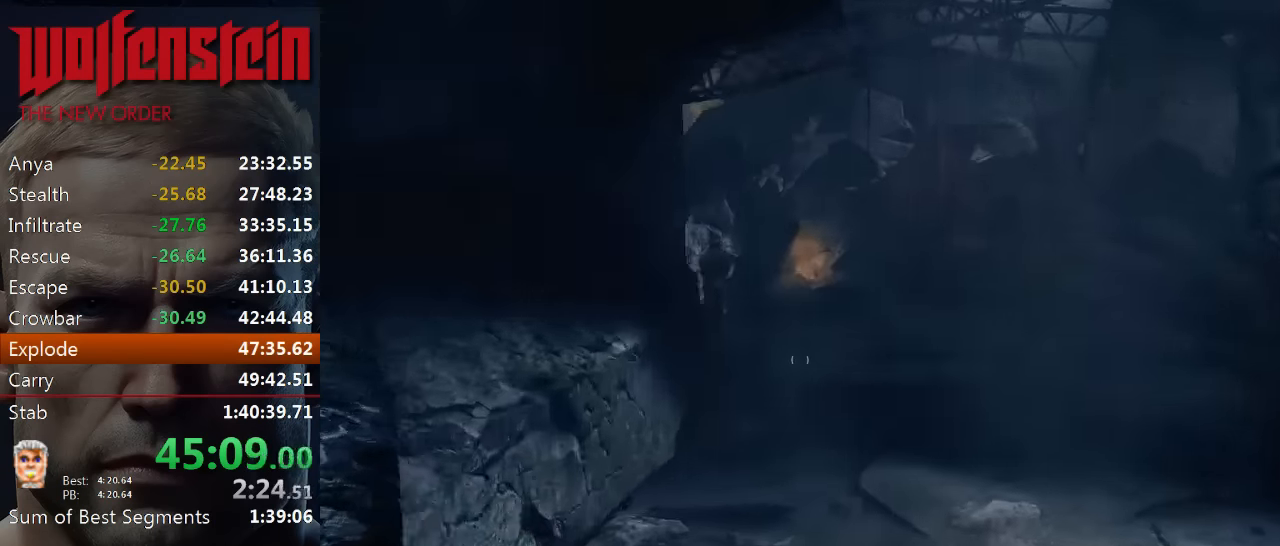
{"keys": ["w"], "mouse": ["left"], "events": [[166, "d", "up"], [233, "shift", "up"], [433, "mouse_left", "down"]]}
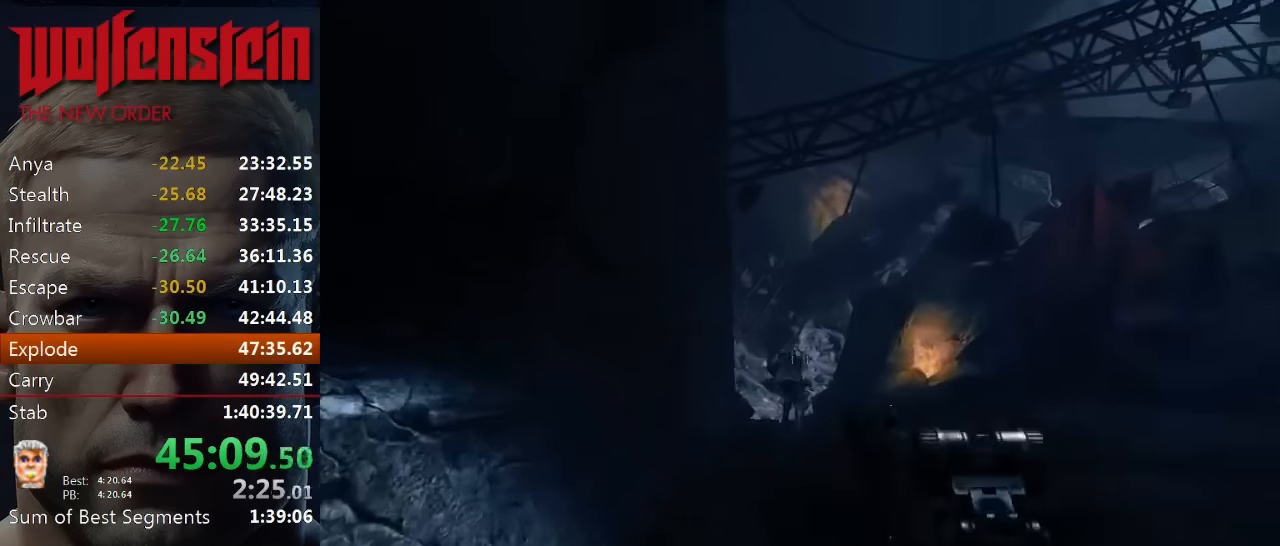
{"keys": ["w"], "mouse": [], "events": [[33, "mouse_left", "up"], [133, "mouse_left", "down"], [200, "mouse_left", "up"], [366, "mouse_left", "down"], [466, "mouse_left", "up"]]}
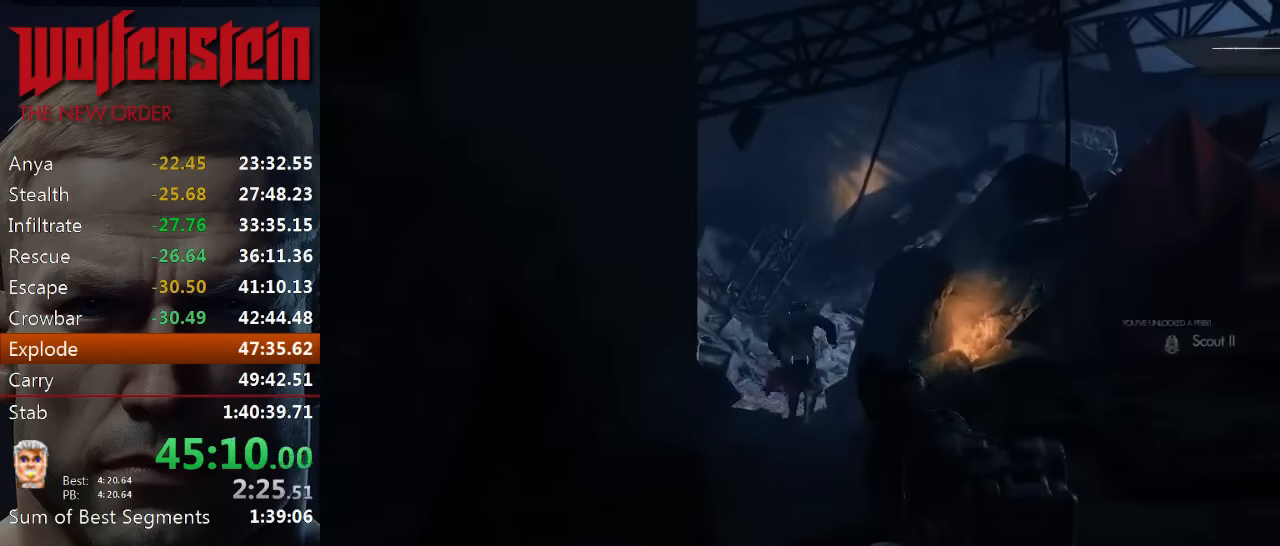
{"keys": ["shift", "w"], "mouse": [], "events": [[33, "mouse_left", "down"], [100, "mouse_left", "up"], [166, "mouse_left", "down"], [233, "mouse_left", "up"], [266, "shift", "down"]]}
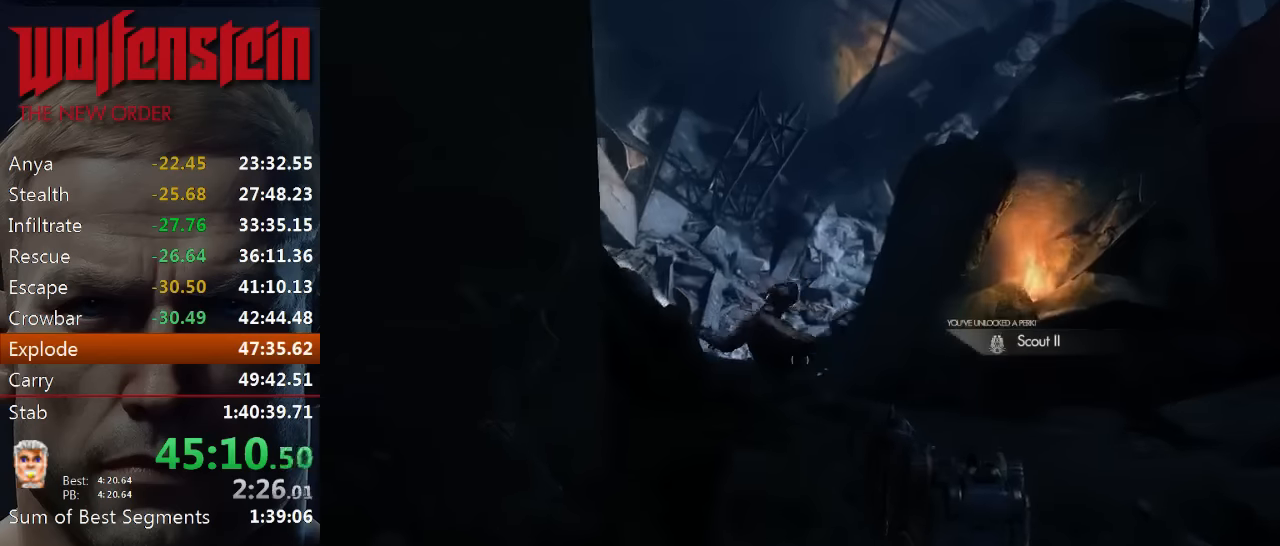
{"keys": ["e", "shift", "w"], "mouse": [], "events": [[333, "e", "down"], [433, "e", "up"], [500, "e", "down"]]}
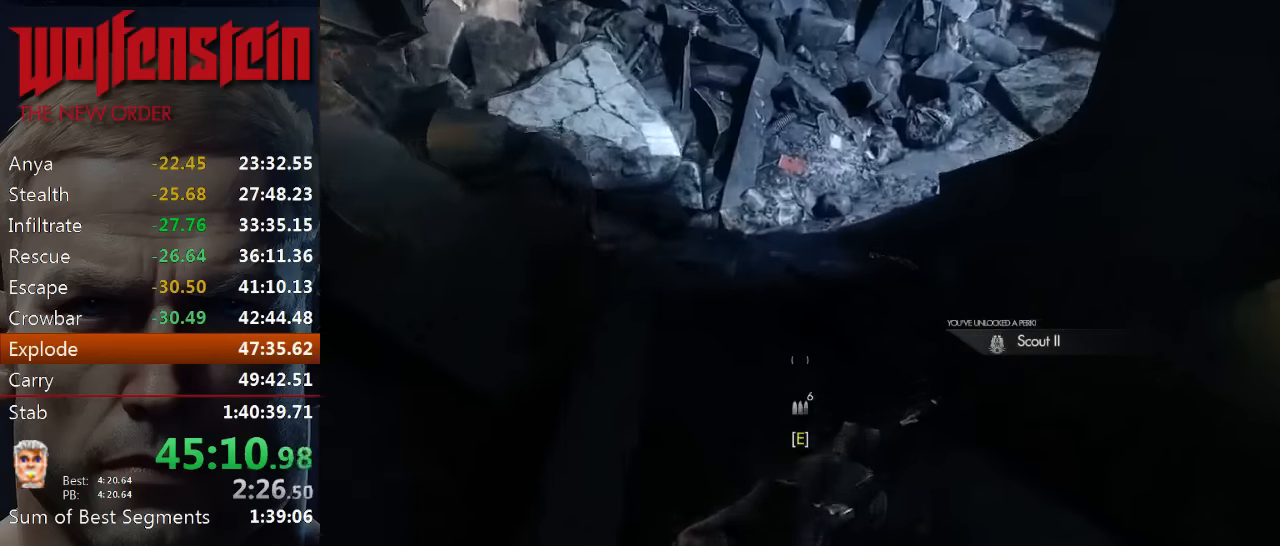
{"keys": ["shift", "w"], "mouse": [], "events": [[66, "e", "up"], [133, "e", "down"], [200, "e", "up"], [283, "e", "down"], [350, "e", "up"], [416, "e", "down"], [450, "e", "up"]]}
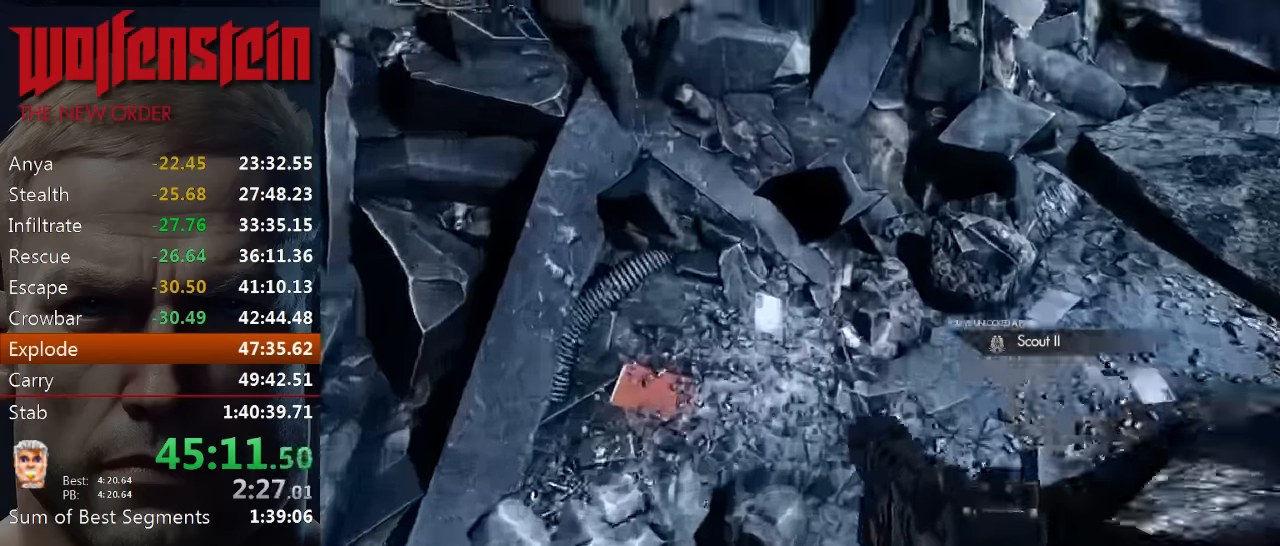
{"keys": ["w"], "mouse": [], "events": [[50, "e", "down"], [83, "e", "up"], [183, "e", "down"], [250, "e", "up"], [483, "shift", "up"]]}
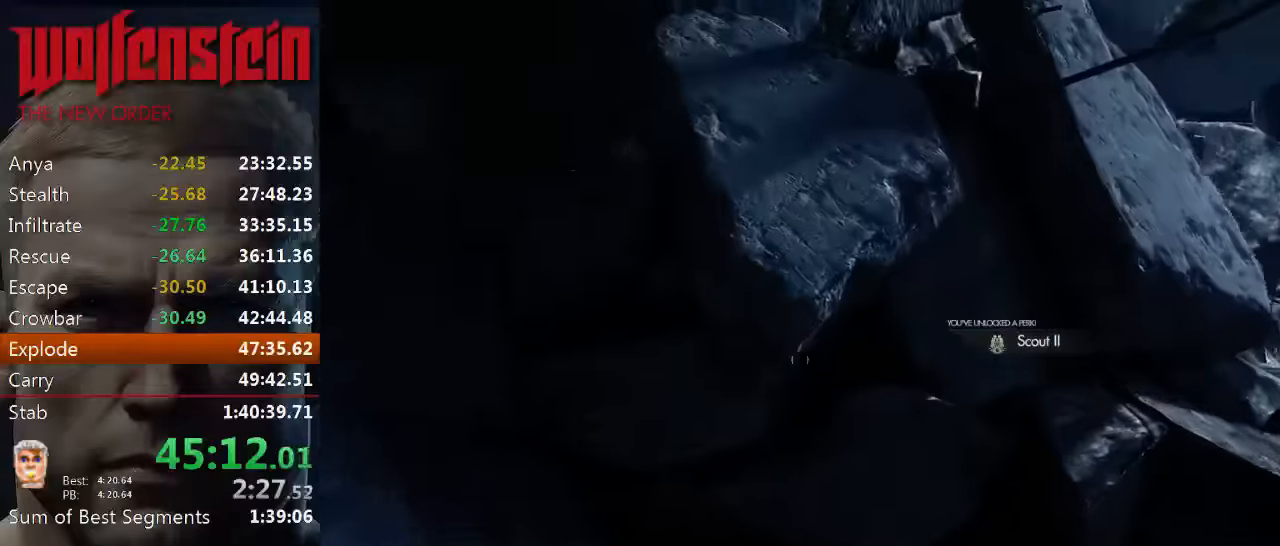
{"keys": ["a"], "mouse": [], "events": [[316, "d", "down"], [383, "a", "down"], [383, "d", "up"], [416, "w", "up"]]}